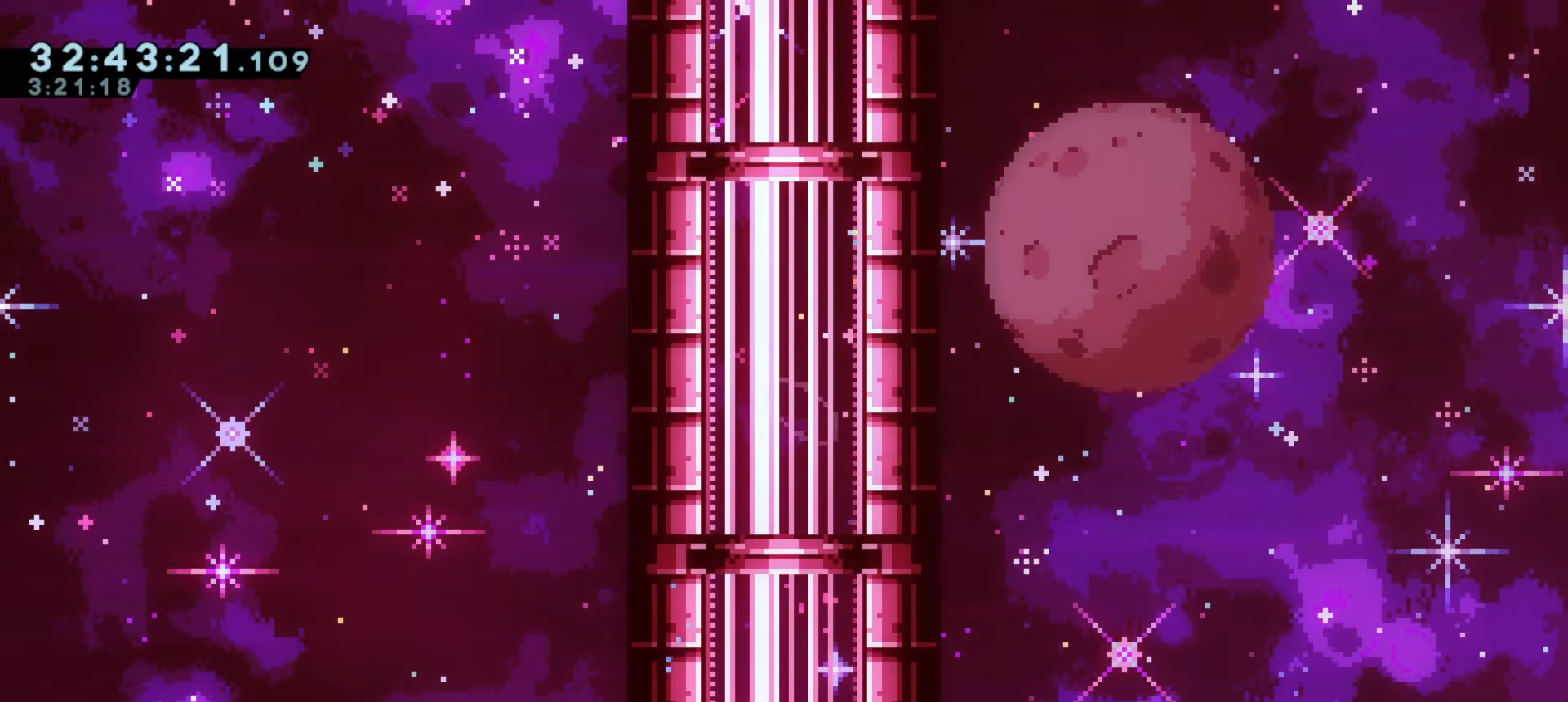
Gameplay with keyboard; each line is a JSON object with the keys held at the frame after it. "events" lists presses ("down") and releases ("up") of "a", "d", "dash", "demo", "grab", "j1", "j2", "s" and "w" between this image and that frame as [ms after this image, input, new state], when the widget could be followed in between. No other keys are recorded. Mouse input is not recorded. Key names are as the overlay labels them; some are game actions (e.g. jump) rather than physical keys.
{"keys": ["a", "grab", "j1"], "events": [[183, "grab", "down"], [367, "j1", "up"], [450, "j1", "down"]]}
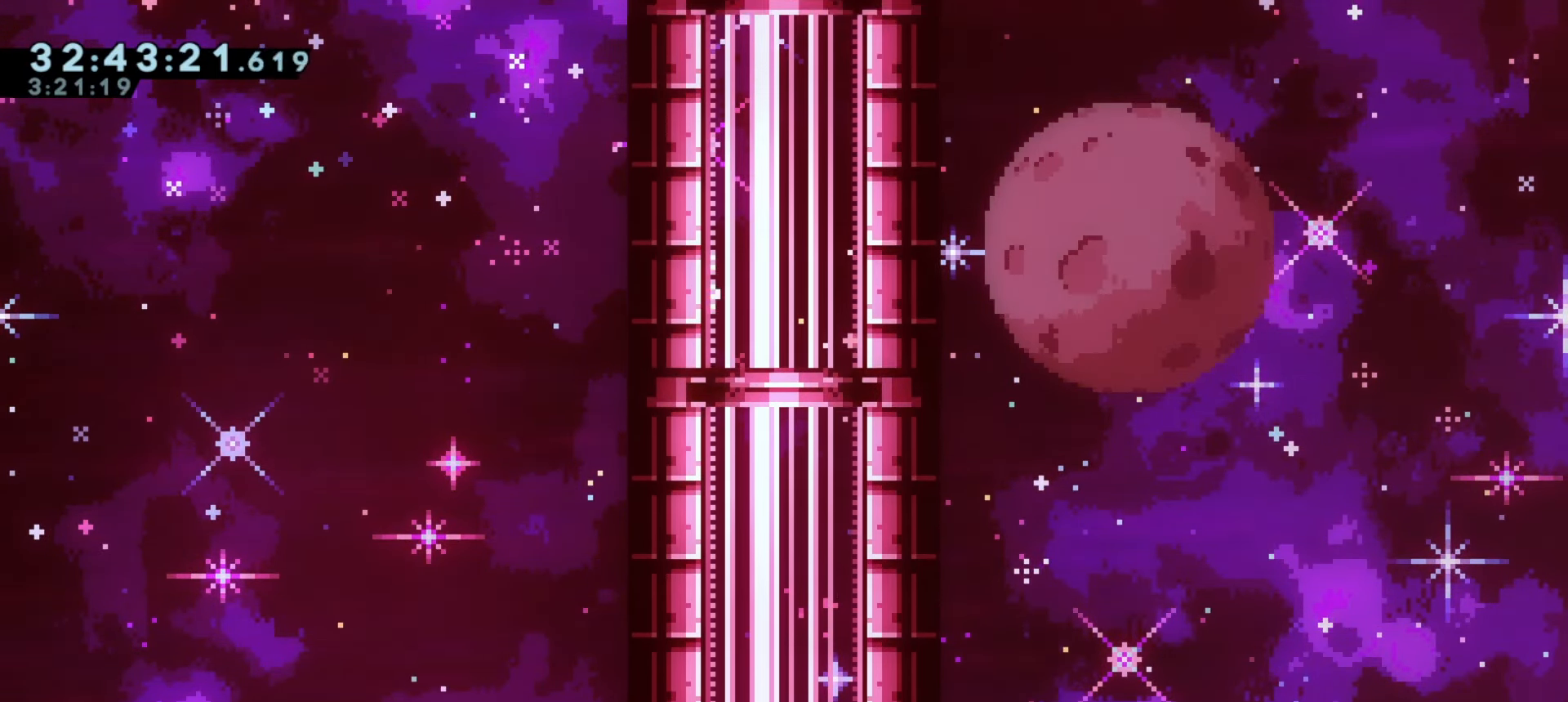
{"keys": ["a", "grab", "j1"], "events": [[217, "j1", "up"], [283, "j1", "down"]]}
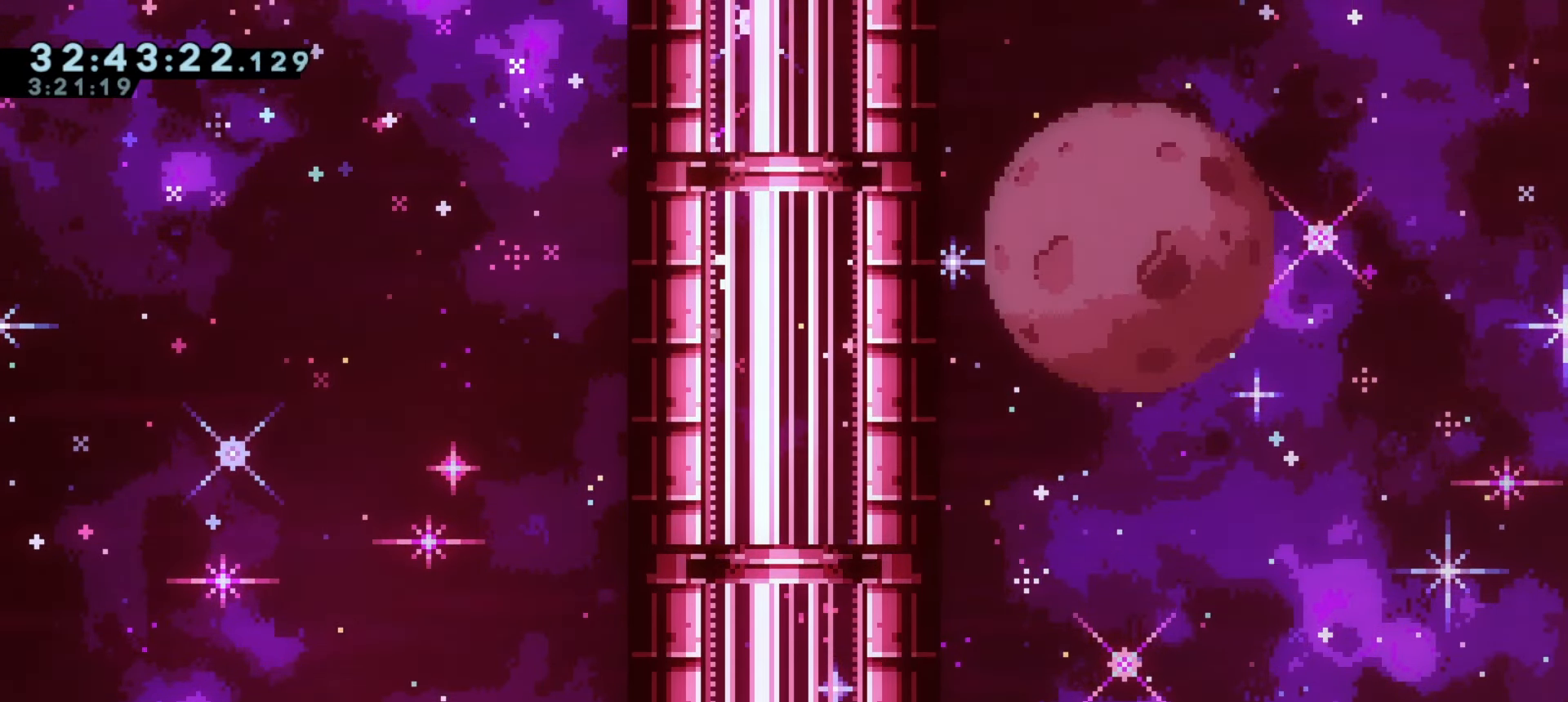
{"keys": ["a", "grab", "j1"], "events": [[17, "j1", "up"], [100, "j1", "down"], [333, "j1", "up"], [400, "j1", "down"]]}
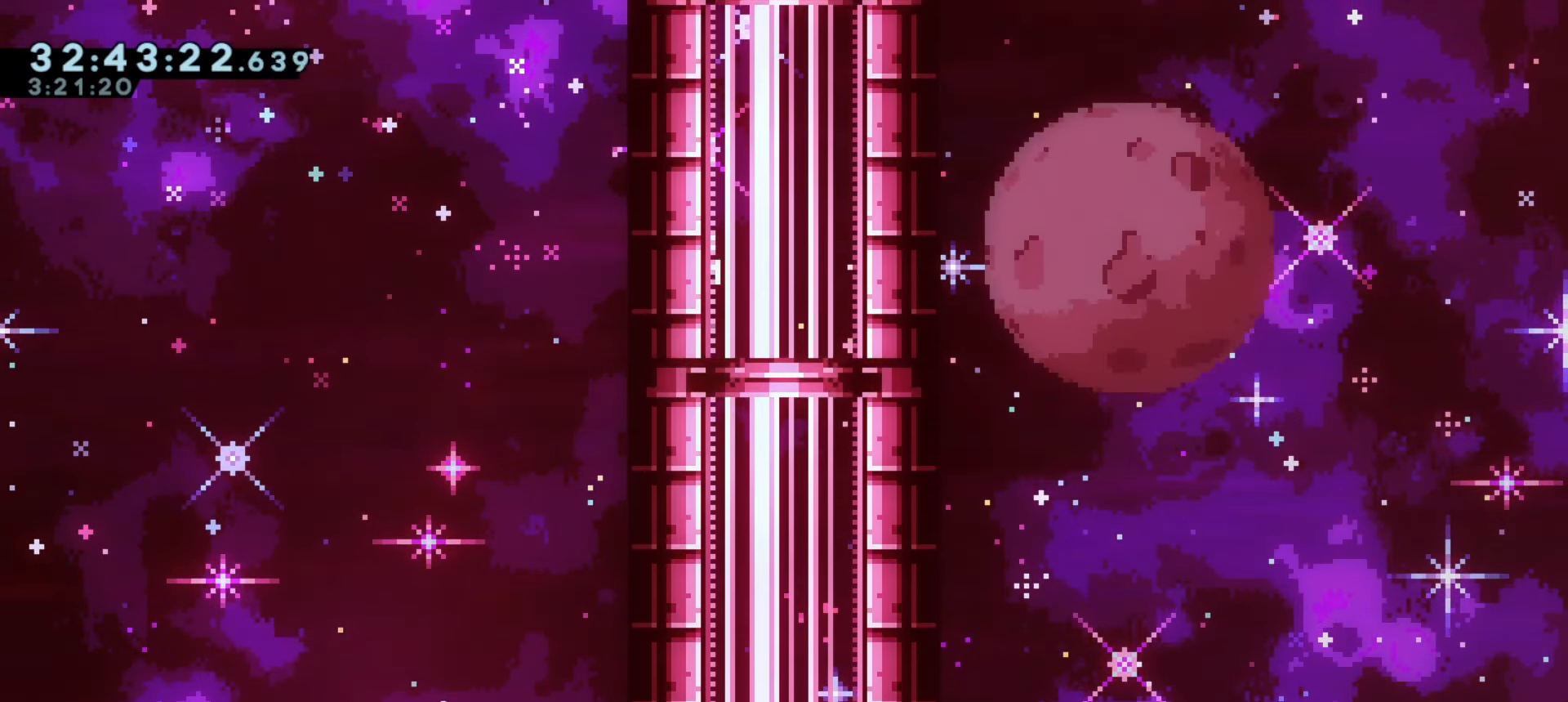
{"keys": ["d", "j1"], "events": [[150, "j1", "up"], [167, "grab", "up"], [217, "a", "up"], [217, "j1", "down"], [250, "d", "down"]]}
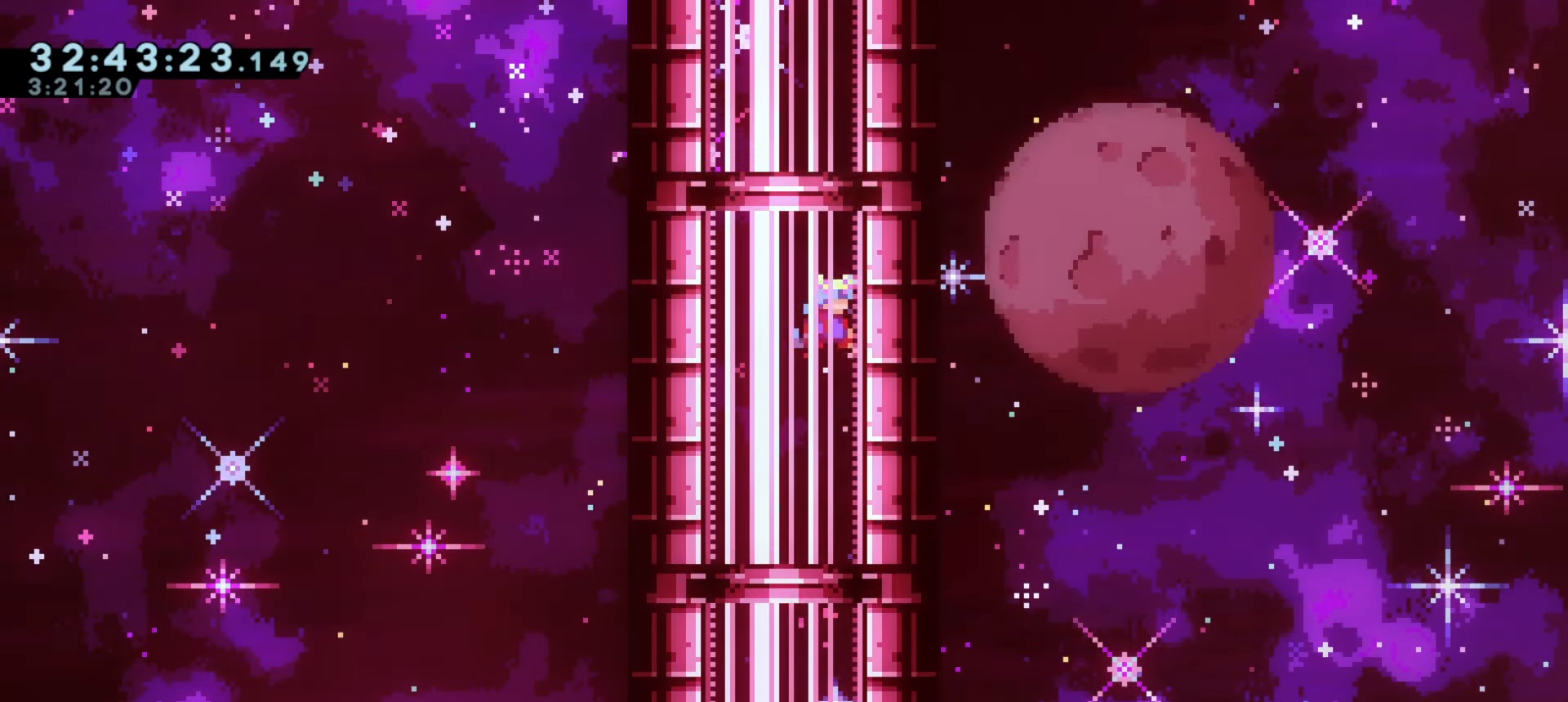
{"keys": ["a", "j1"], "events": [[17, "j1", "up"], [33, "a", "down"], [33, "d", "up"], [83, "j1", "down"]]}
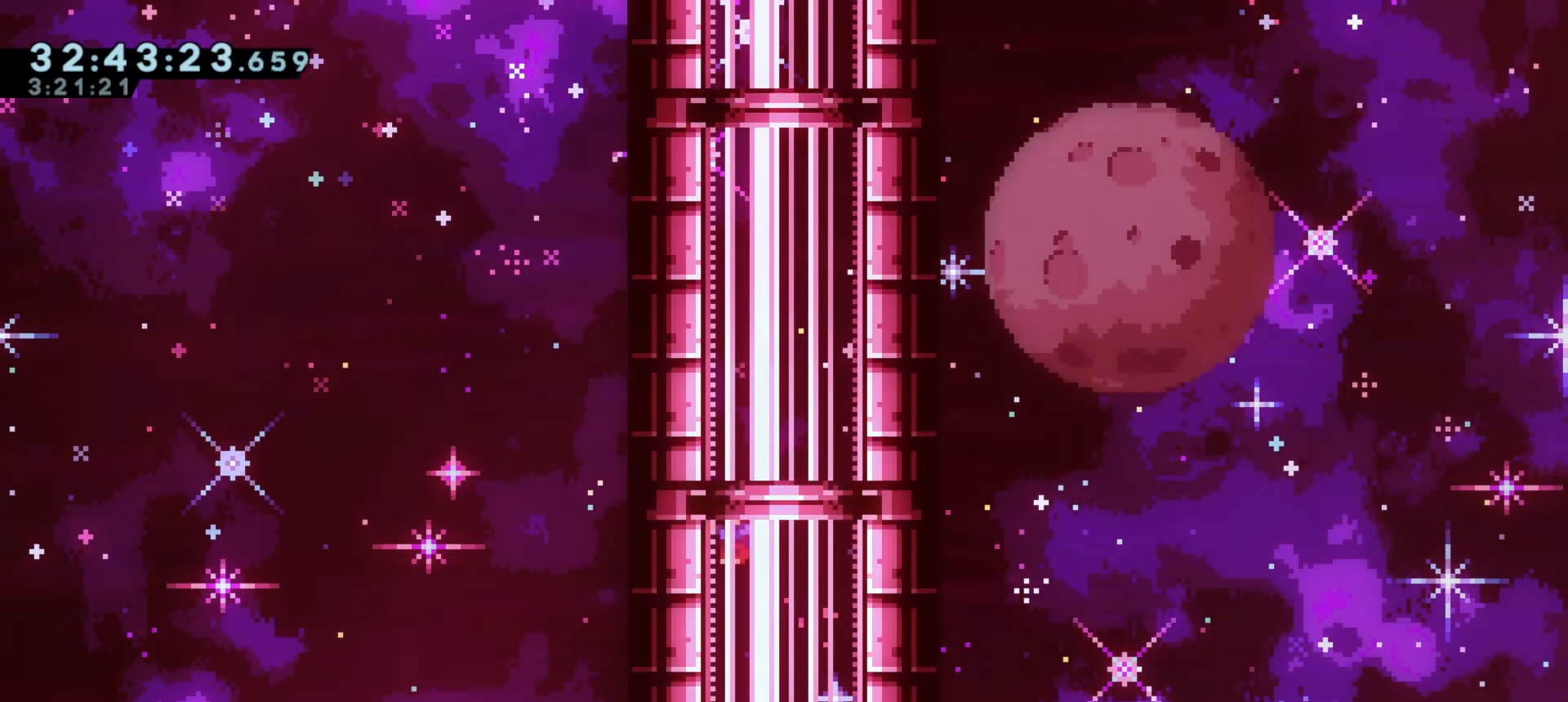
{"keys": ["a"], "events": [[17, "j1", "up"], [83, "d", "down"], [83, "j1", "down"], [100, "a", "up"], [450, "j1", "up"], [483, "a", "down"], [500, "d", "up"]]}
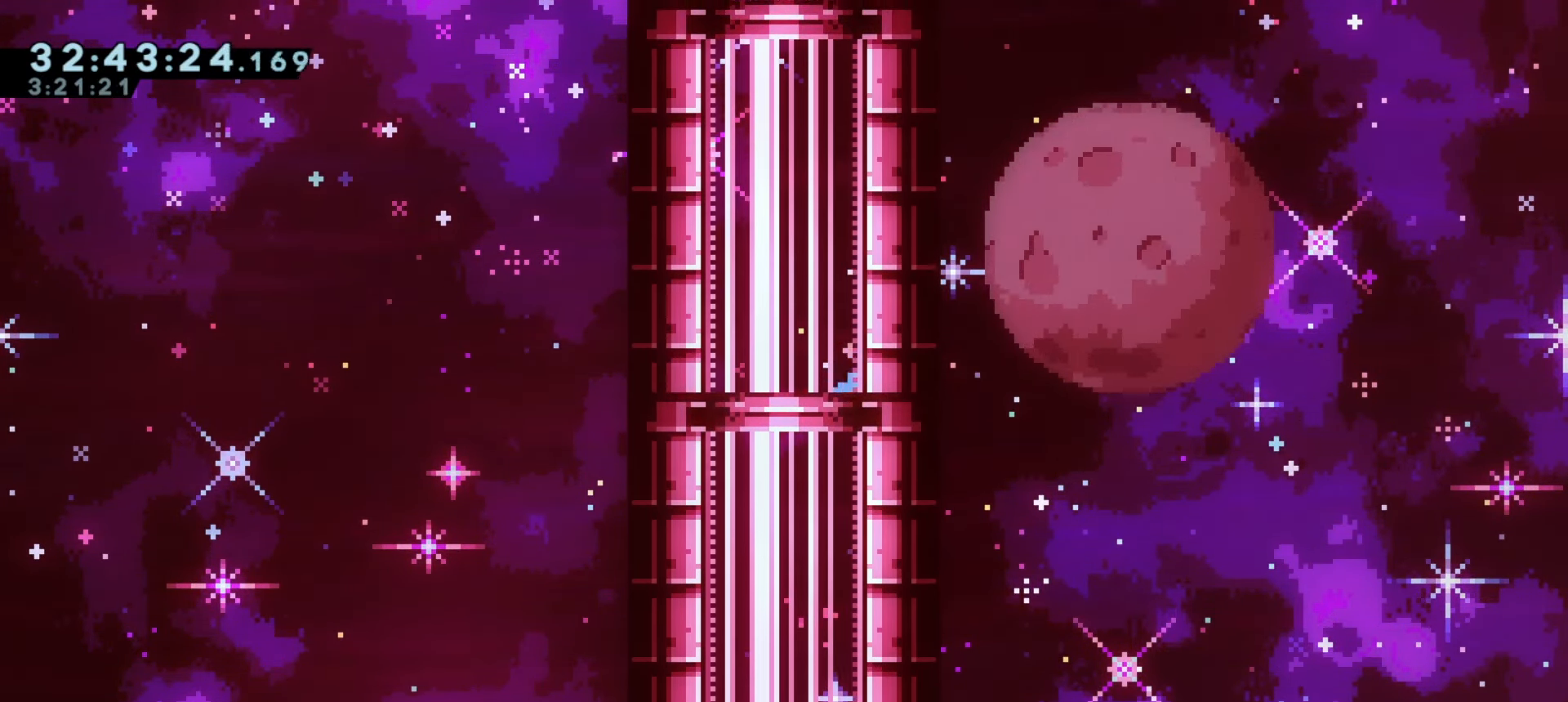
{"keys": ["d", "j1"], "events": [[17, "j1", "down"], [350, "j1", "up"], [383, "a", "up"], [383, "d", "down"], [400, "j1", "down"]]}
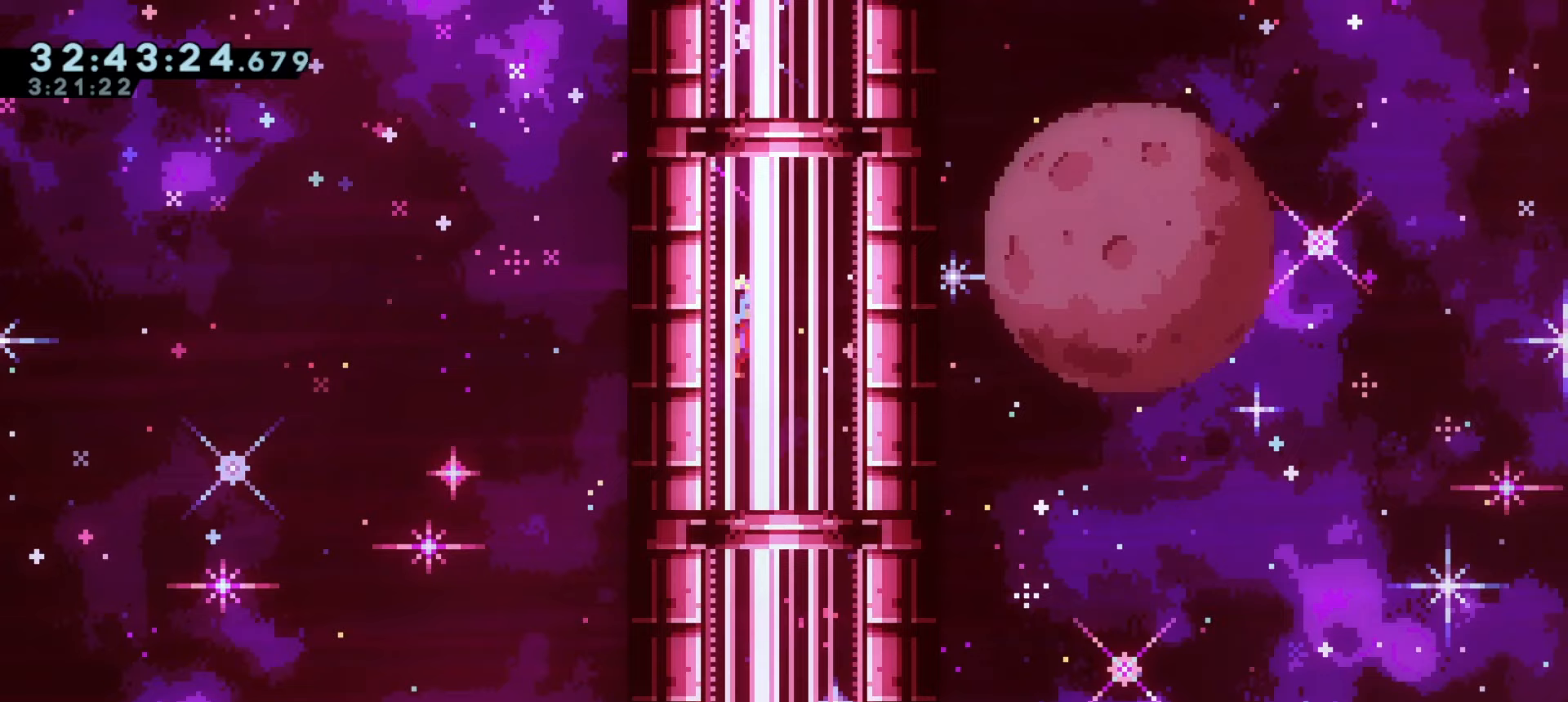
{"keys": ["a", "j1"], "events": [[233, "j1", "up"], [267, "a", "down"], [267, "d", "up"], [283, "j1", "down"]]}
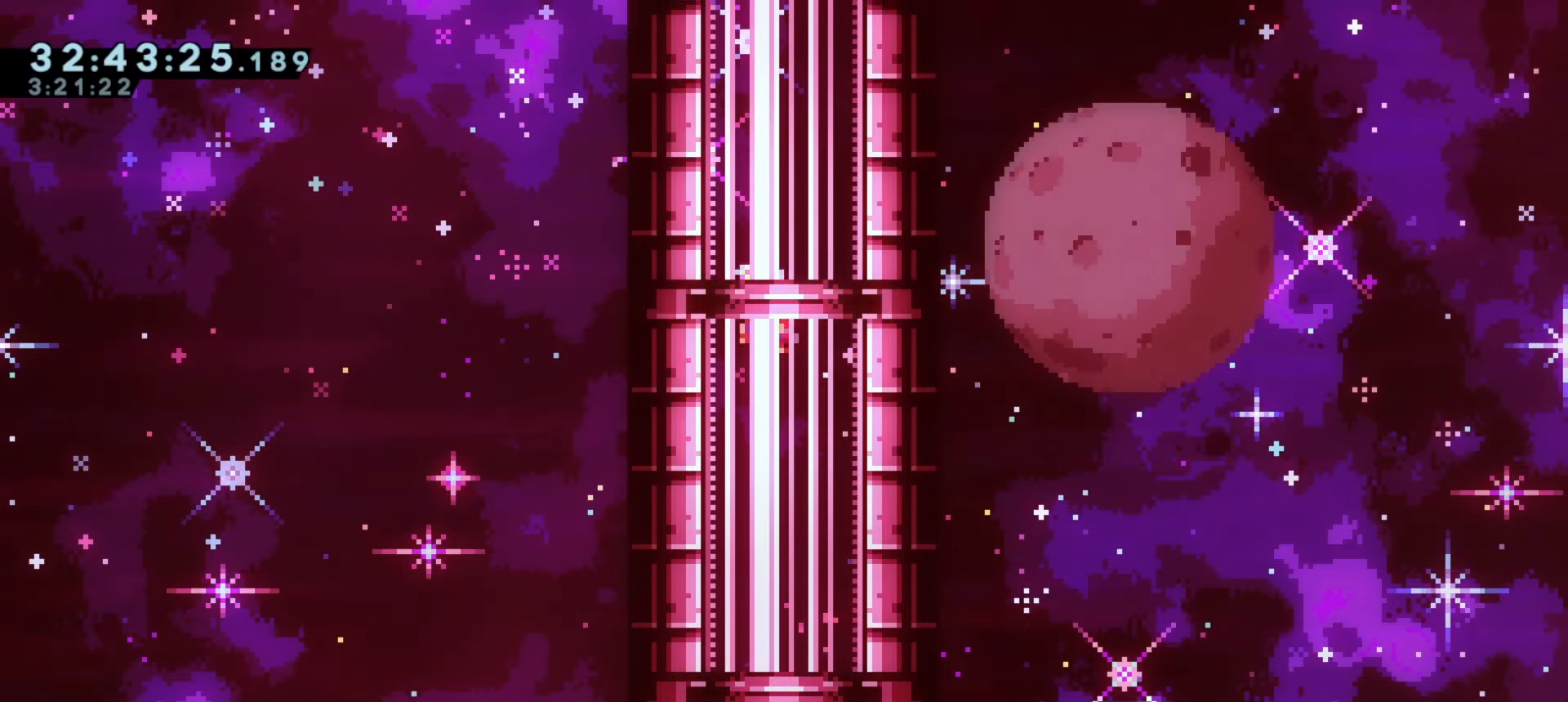
{"keys": ["d", "j1"], "events": [[133, "a", "up"], [133, "j1", "up"], [150, "d", "down"], [183, "j1", "down"]]}
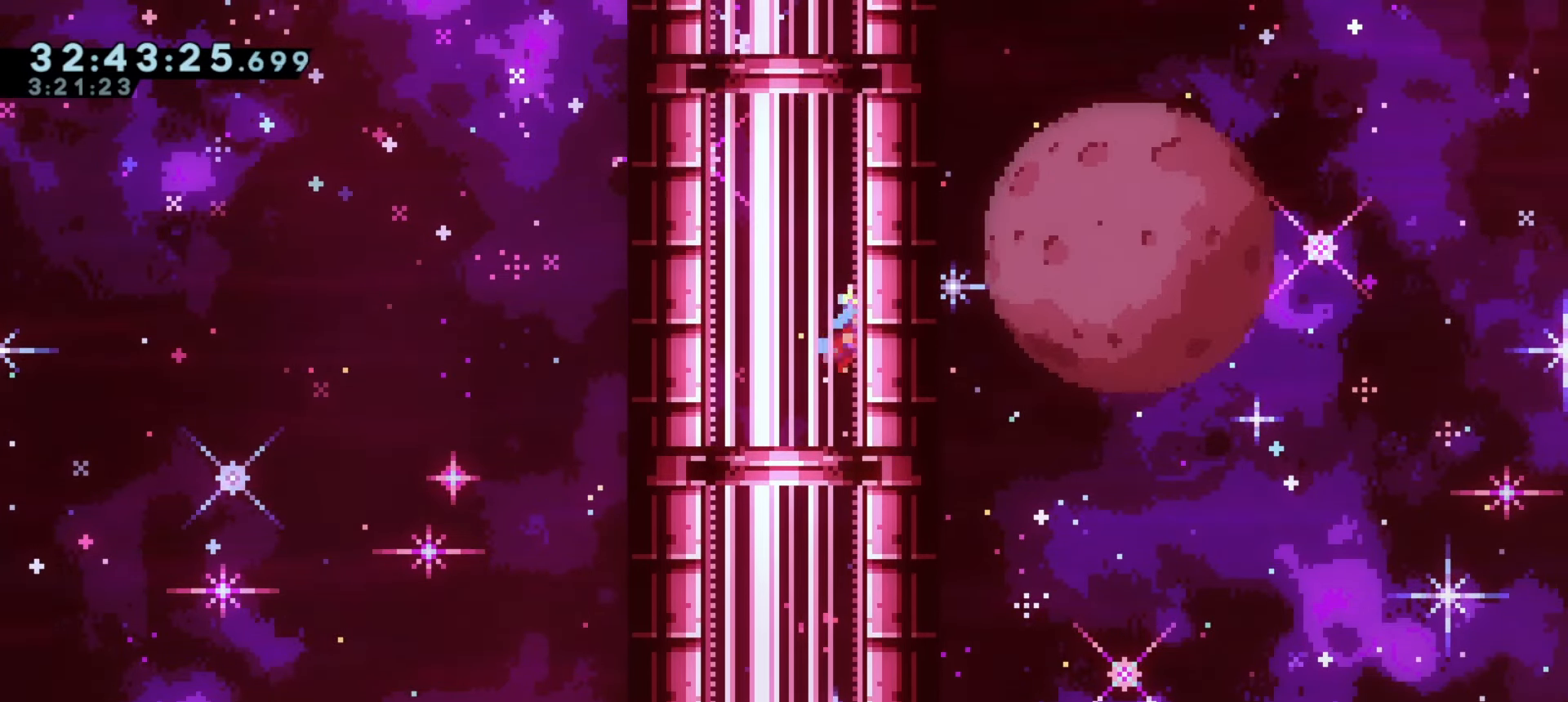
{"keys": ["d", "j1"], "events": [[17, "j1", "up"], [50, "a", "down"], [50, "d", "up"], [67, "j1", "down"], [417, "j1", "up"], [450, "a", "up"], [467, "d", "down"], [483, "j1", "down"]]}
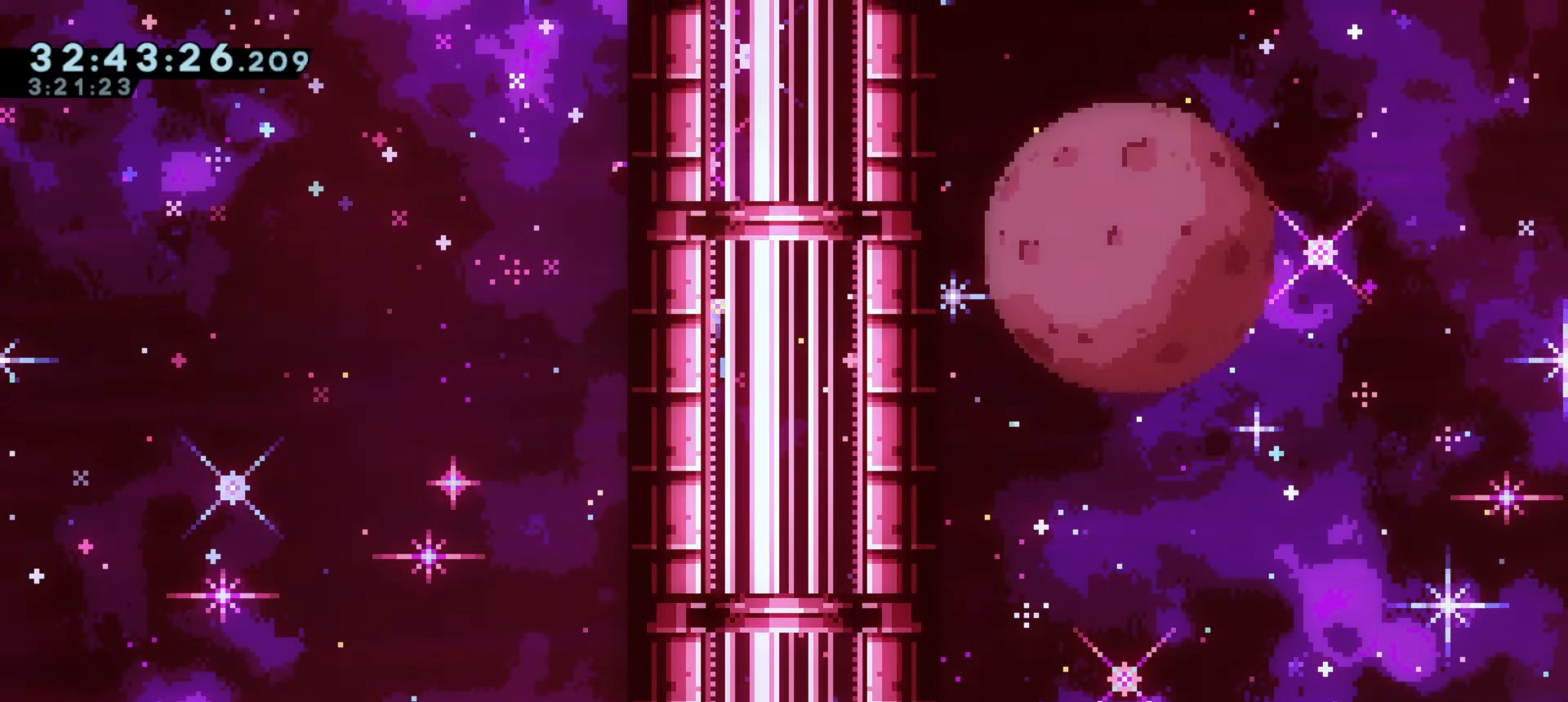
{"keys": ["a", "j1"], "events": [[333, "j1", "up"], [367, "a", "down"], [367, "d", "up"], [400, "j1", "down"]]}
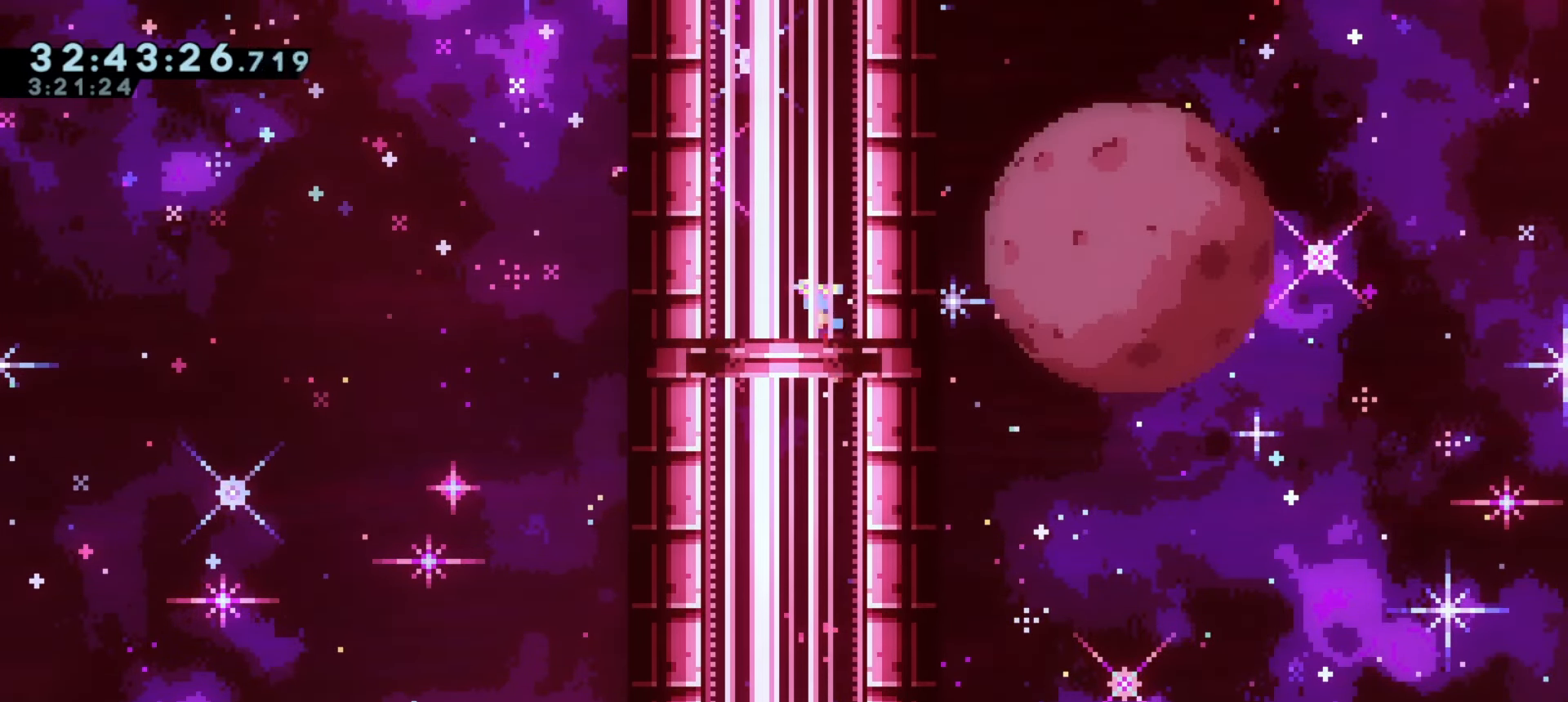
{"keys": ["d", "j1"], "events": [[250, "j1", "up"], [300, "a", "up"], [317, "d", "down"], [317, "j1", "down"]]}
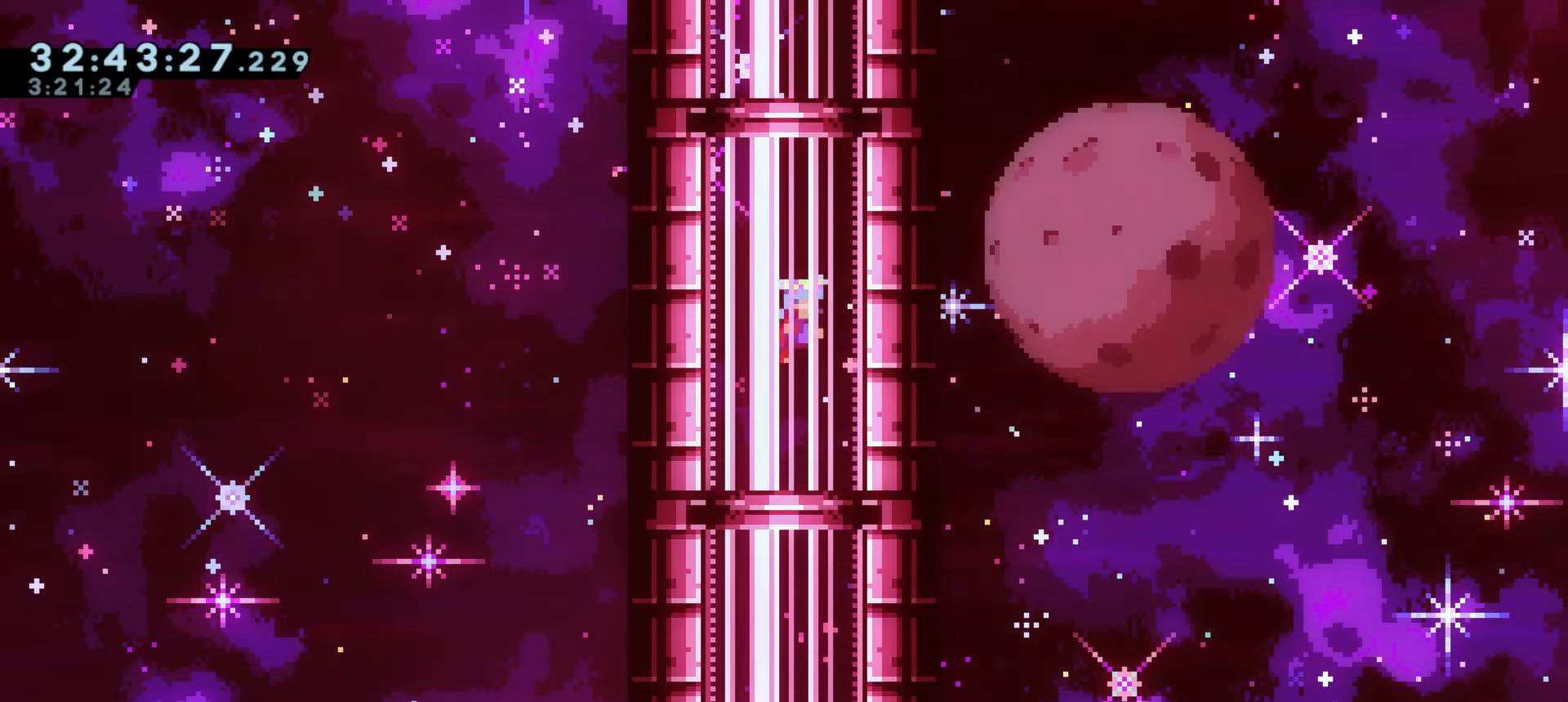
{"keys": ["a", "j1"], "events": [[150, "j1", "up"], [183, "a", "down"], [183, "d", "up"], [217, "j1", "down"]]}
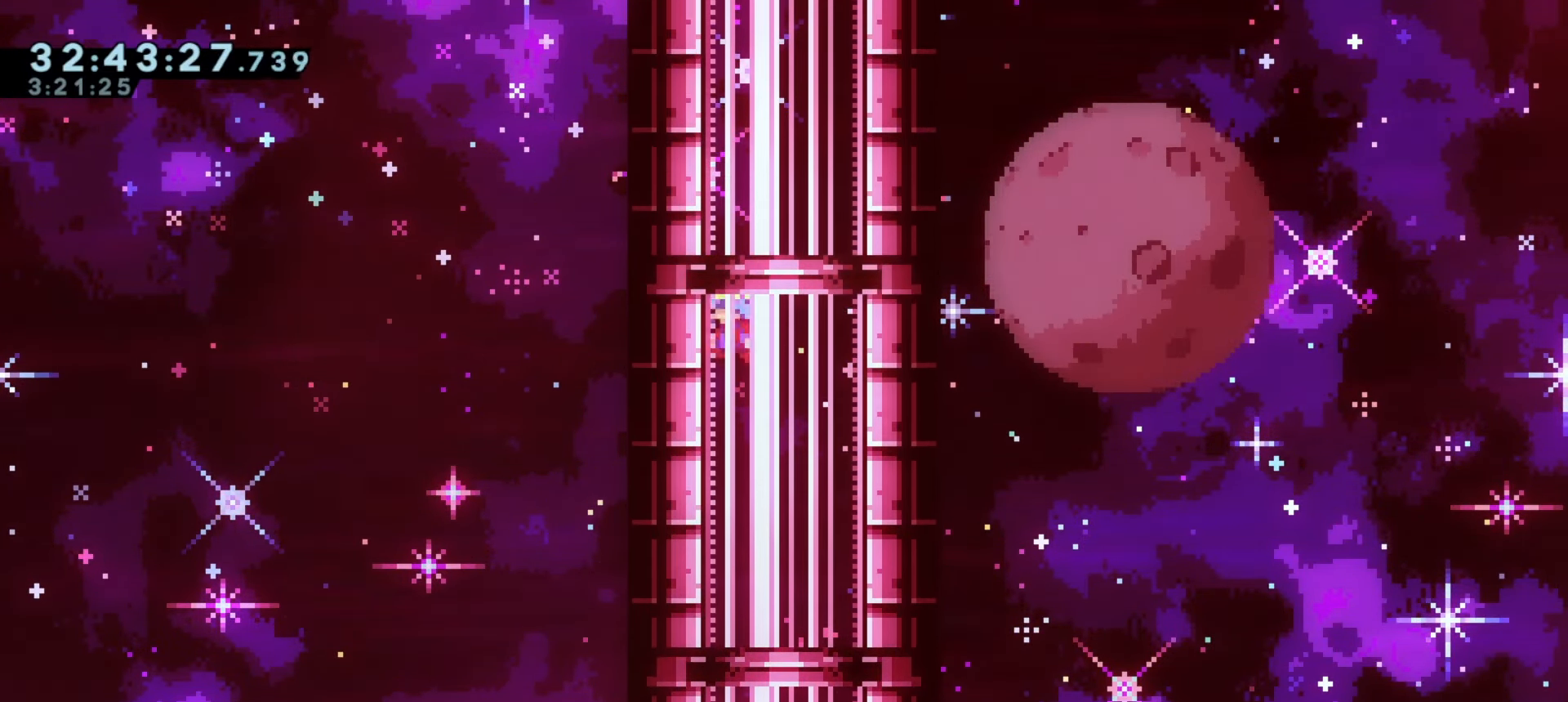
{"keys": ["a"], "events": [[50, "j1", "up"], [83, "a", "up"], [117, "d", "down"], [117, "j1", "down"], [450, "j1", "up"], [467, "d", "up"], [483, "a", "down"]]}
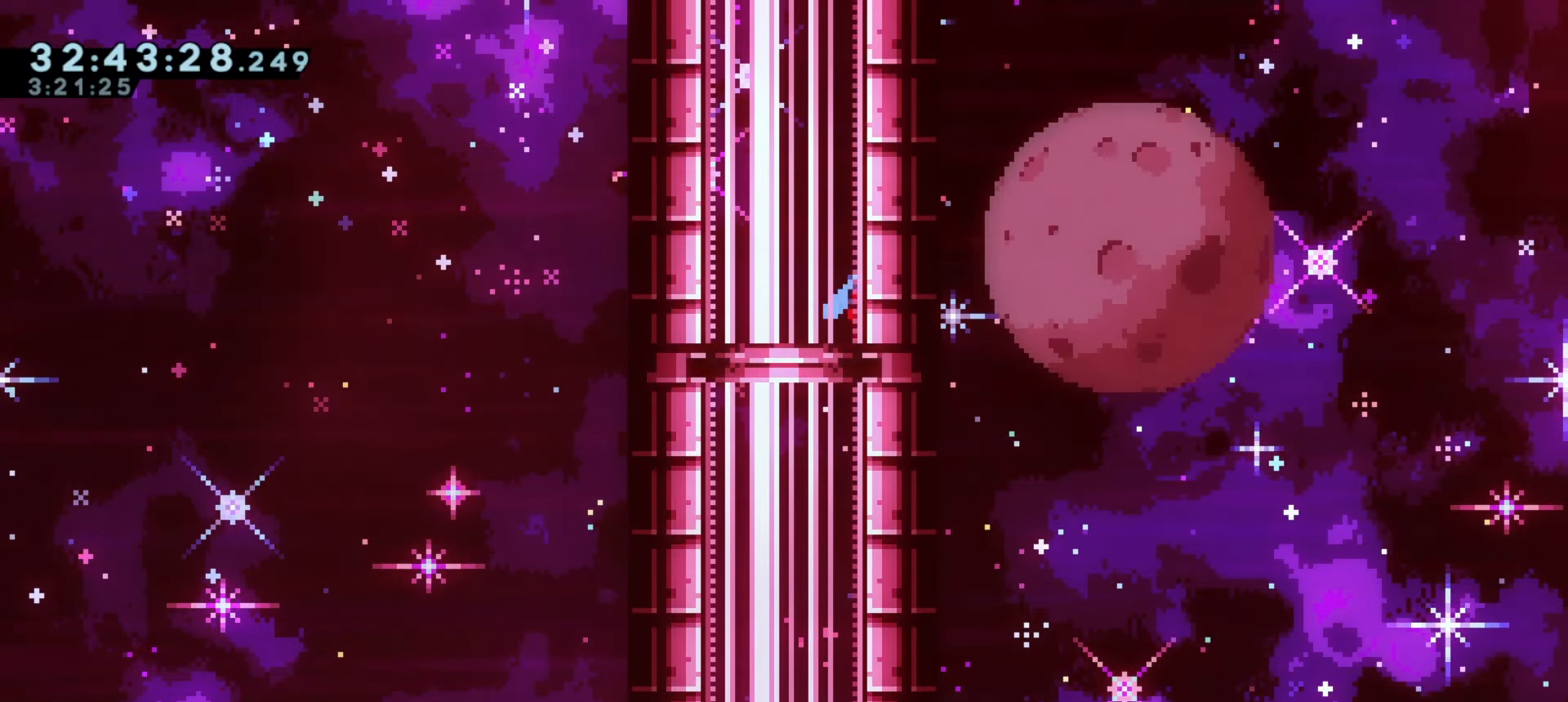
{"keys": ["d", "j1"], "events": [[17, "j1", "down"], [333, "a", "up"], [333, "j1", "up"], [383, "d", "down"], [400, "j1", "down"]]}
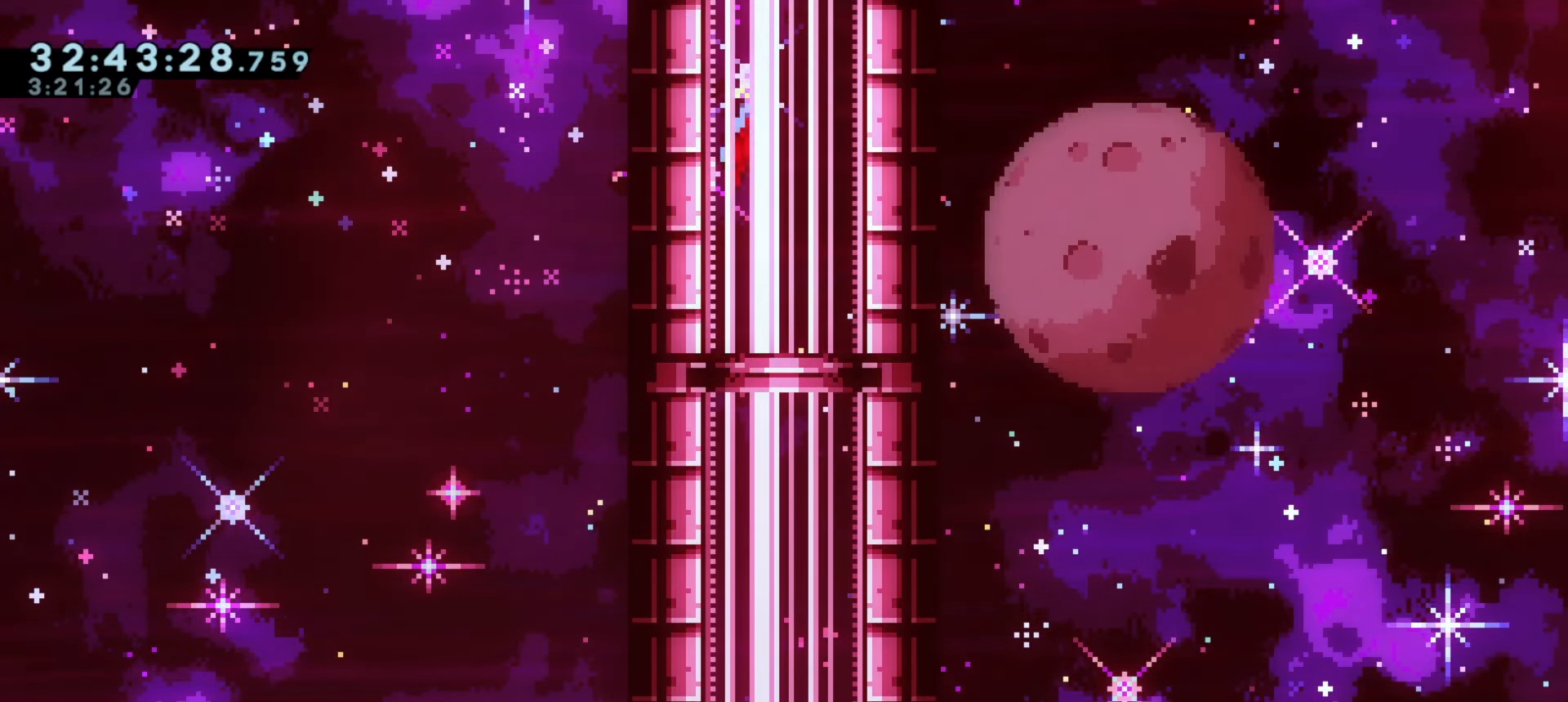
{"keys": ["j1"], "events": [[217, "j1", "up"], [283, "d", "up"], [300, "j1", "down"]]}
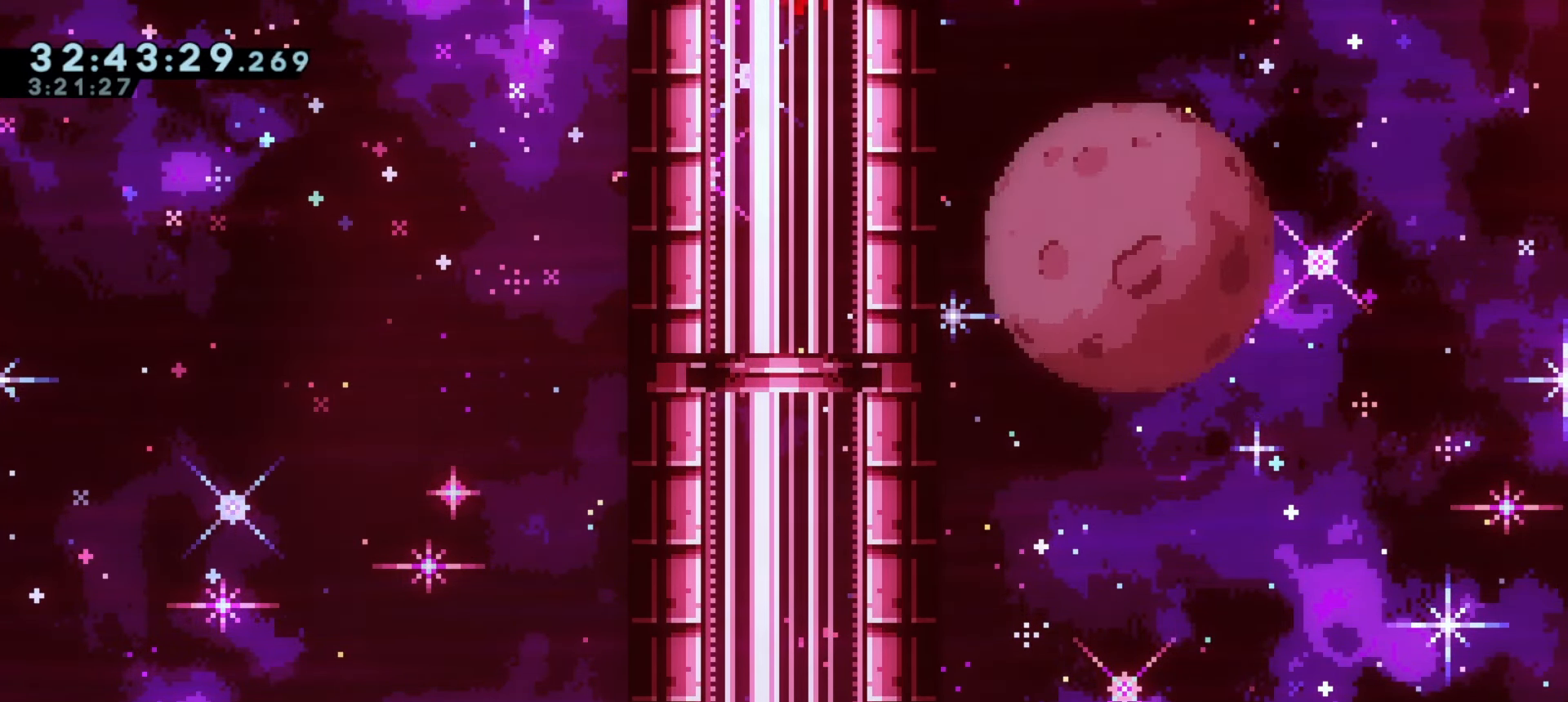
{"keys": ["a"], "events": [[117, "a", "down"], [383, "j1", "up"]]}
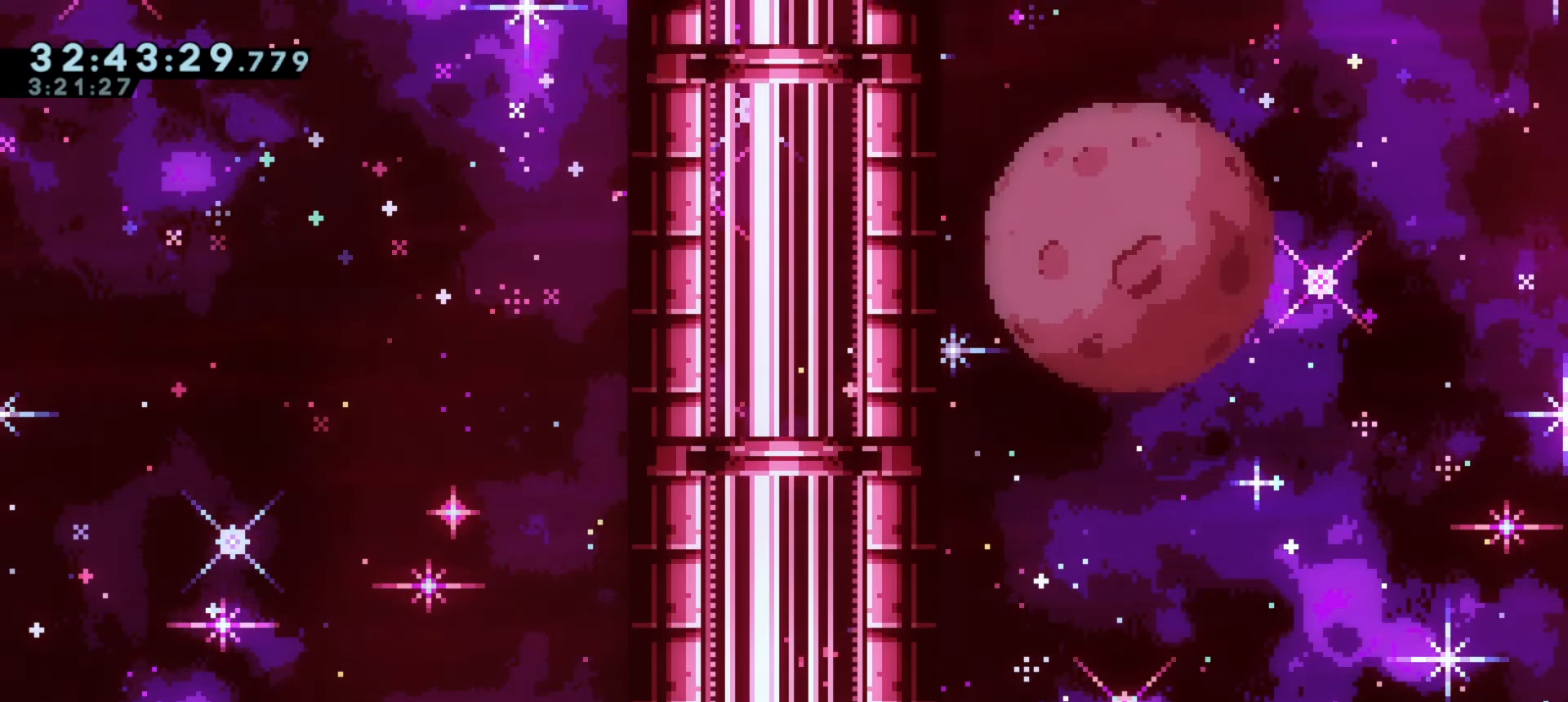
{"keys": ["d", "j1"], "events": [[483, "d", "down"], [483, "j1", "down"], [500, "a", "up"]]}
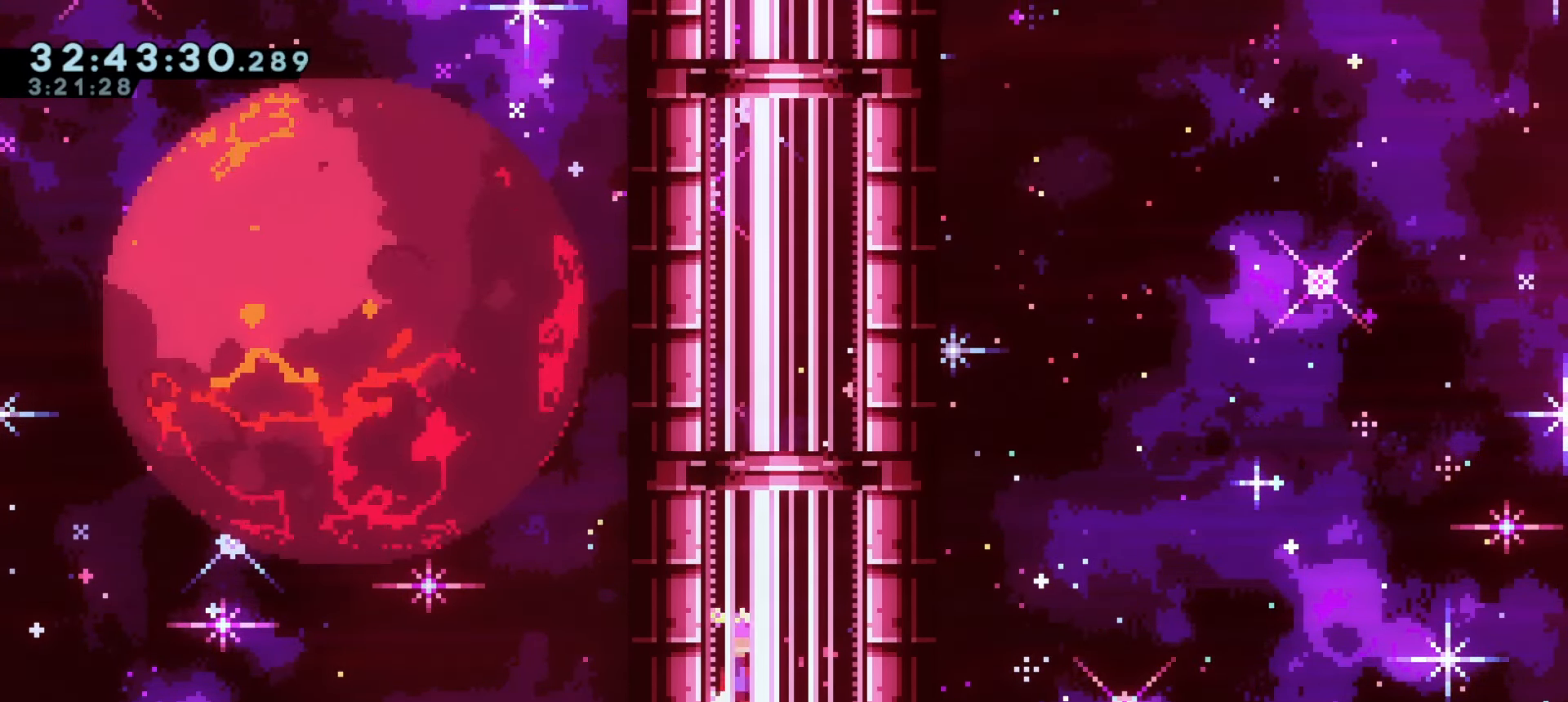
{"keys": ["d", "j1", "j2"], "events": [[217, "j1", "up"], [283, "j1", "down"], [500, "j2", "down"]]}
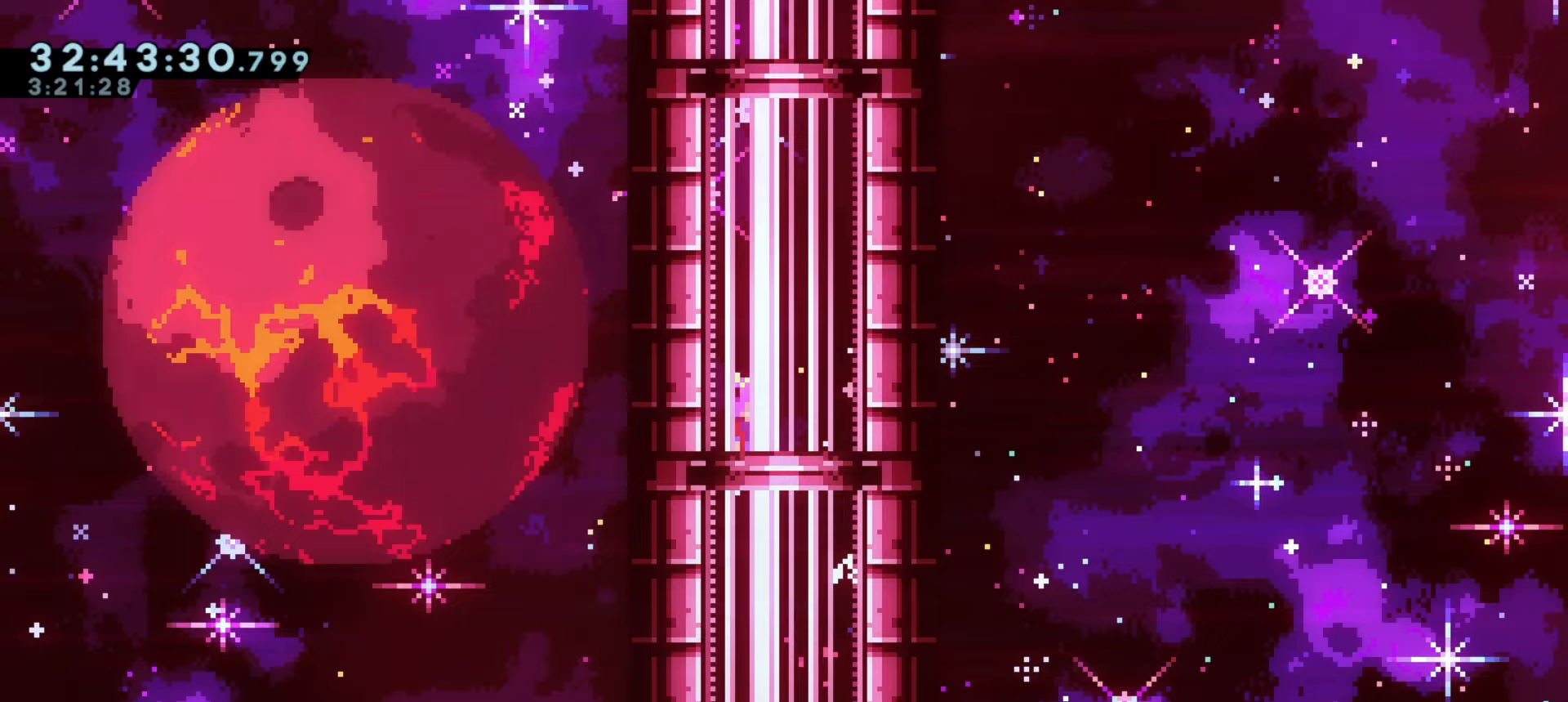
{"keys": ["d"], "events": [[17, "j1", "up"], [167, "j1", "down"], [167, "j2", "up"], [350, "j2", "down"], [383, "j1", "up"], [500, "j2", "up"]]}
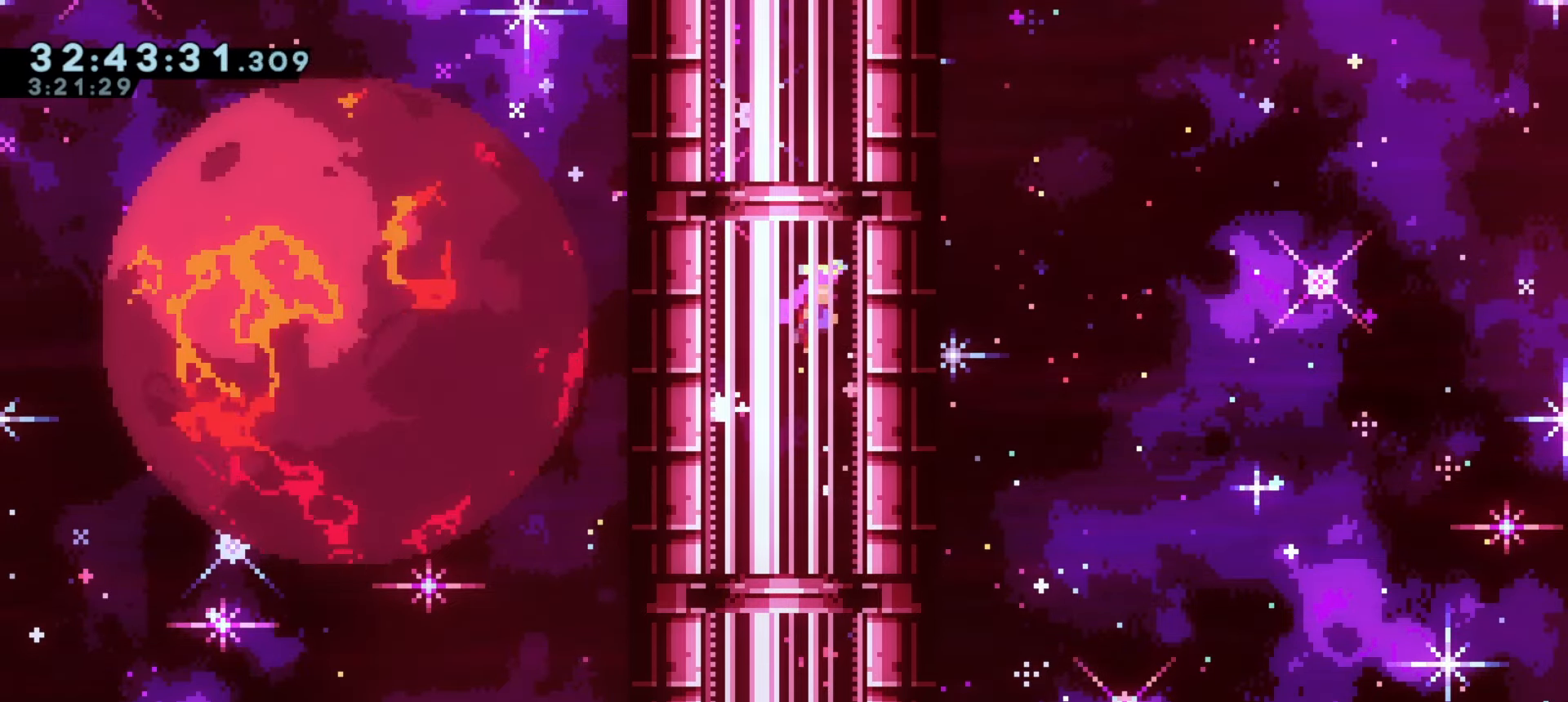
{"keys": ["dash", "w"], "events": [[17, "j1", "down"], [267, "j1", "up"], [300, "a", "down"], [333, "d", "up"], [433, "dash", "down"], [467, "w", "down"], [483, "a", "up"]]}
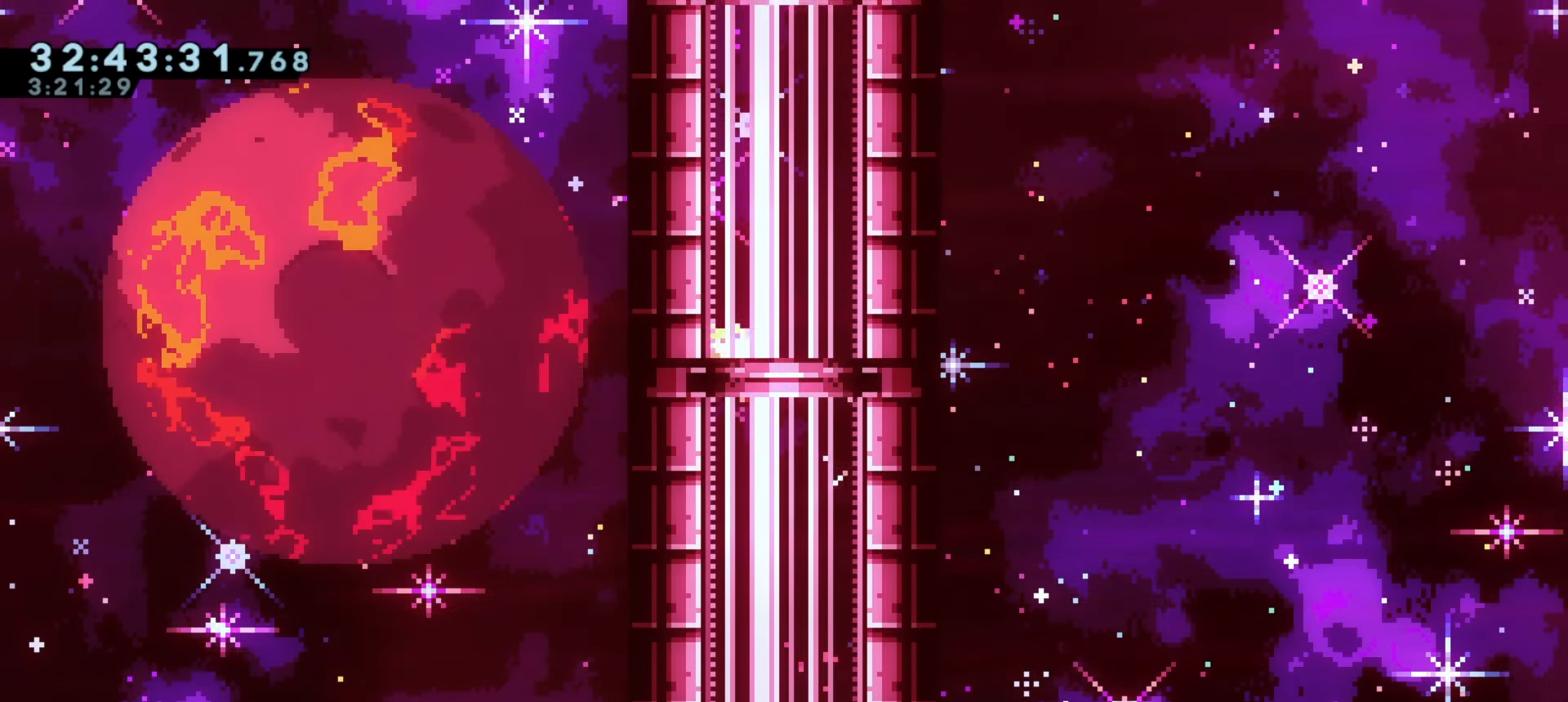
{"keys": ["d"], "events": [[183, "dash", "up"], [217, "d", "down"], [217, "w", "up"], [250, "j1", "down"], [483, "j1", "up"]]}
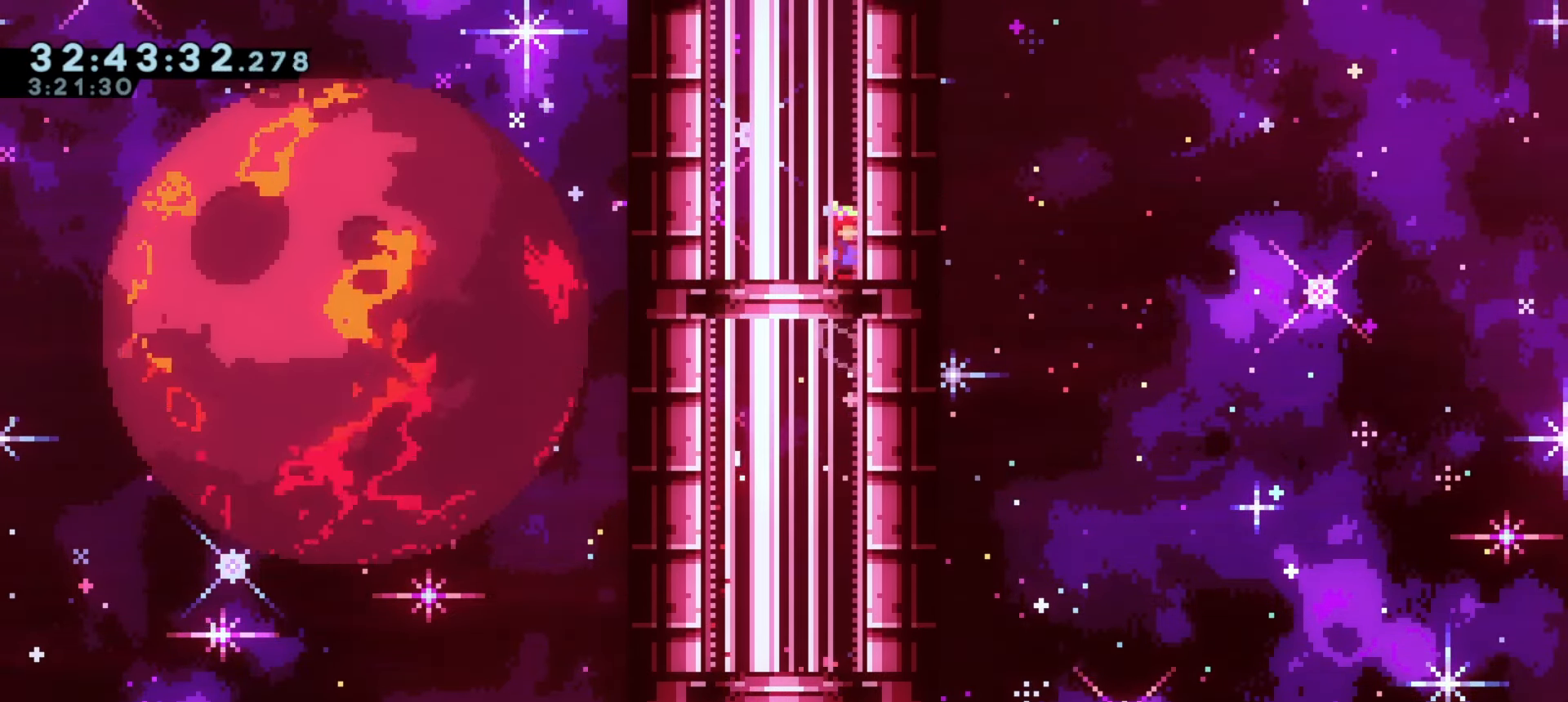
{"keys": ["dash", "w"], "events": [[17, "a", "down"], [33, "d", "up"], [50, "j1", "down"], [333, "a", "up"], [367, "dash", "down"], [367, "w", "down"], [383, "j1", "up"]]}
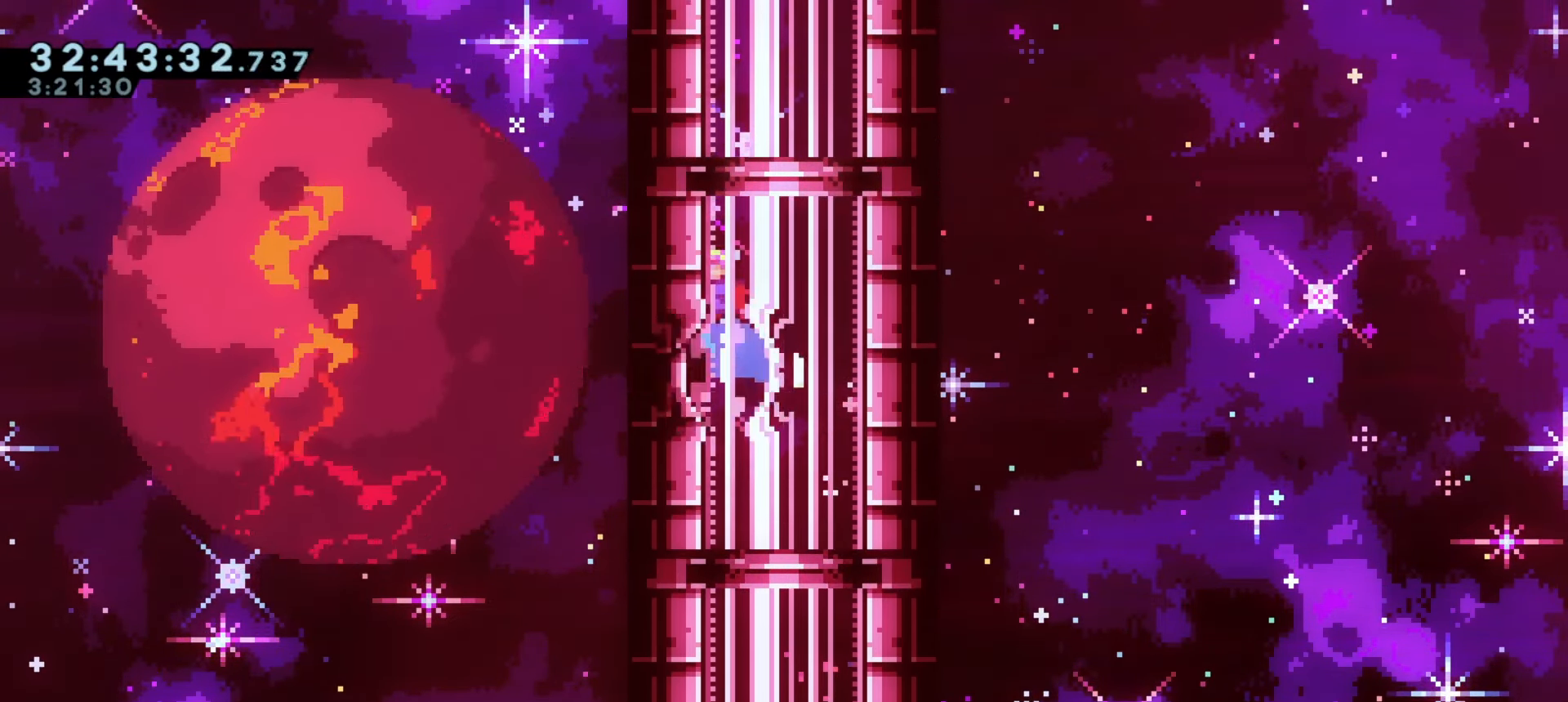
{"keys": ["a", "j1"], "events": [[100, "w", "up"], [117, "d", "down"], [117, "dash", "up"], [167, "j1", "down"], [383, "j1", "up"], [450, "a", "down"], [450, "d", "up"], [467, "j1", "down"]]}
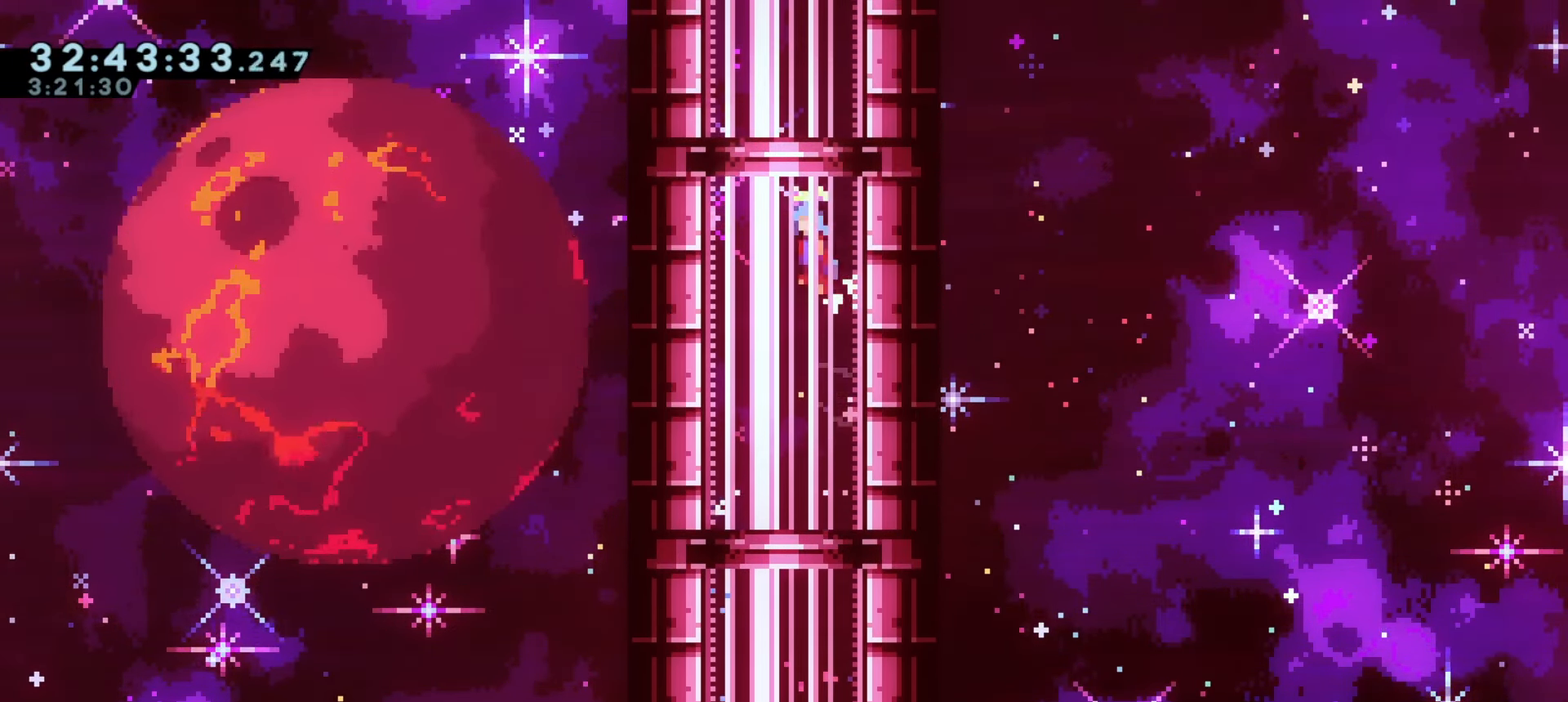
{"keys": ["a", "grab", "j1"], "events": [[217, "j1", "up"], [267, "grab", "down"], [283, "j1", "down"]]}
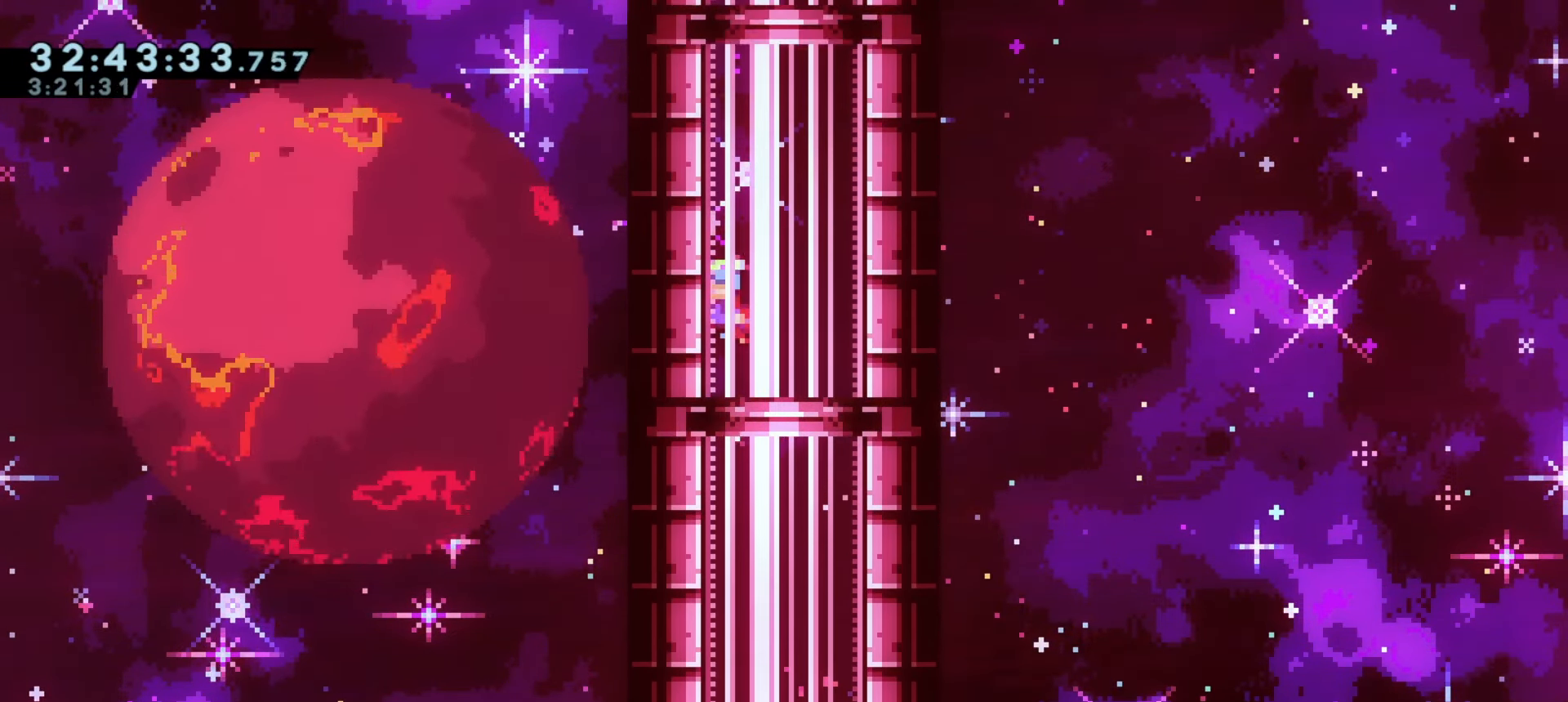
{"keys": ["a", "grab", "j1"], "events": [[50, "j1", "up"], [117, "j1", "down"], [350, "j1", "up"], [417, "j1", "down"]]}
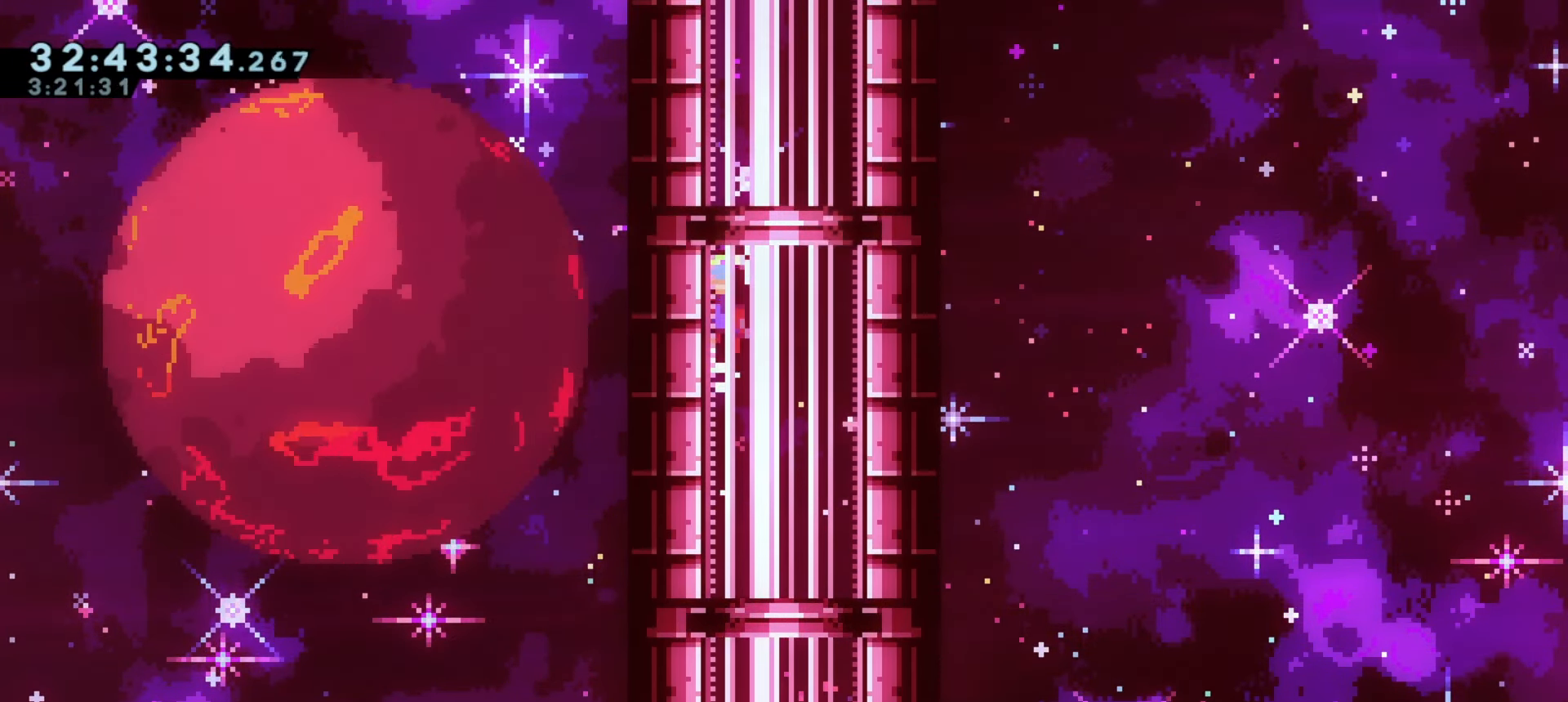
{"keys": ["a"], "events": [[133, "j1", "up"], [217, "j1", "down"], [433, "j1", "up"], [450, "grab", "up"]]}